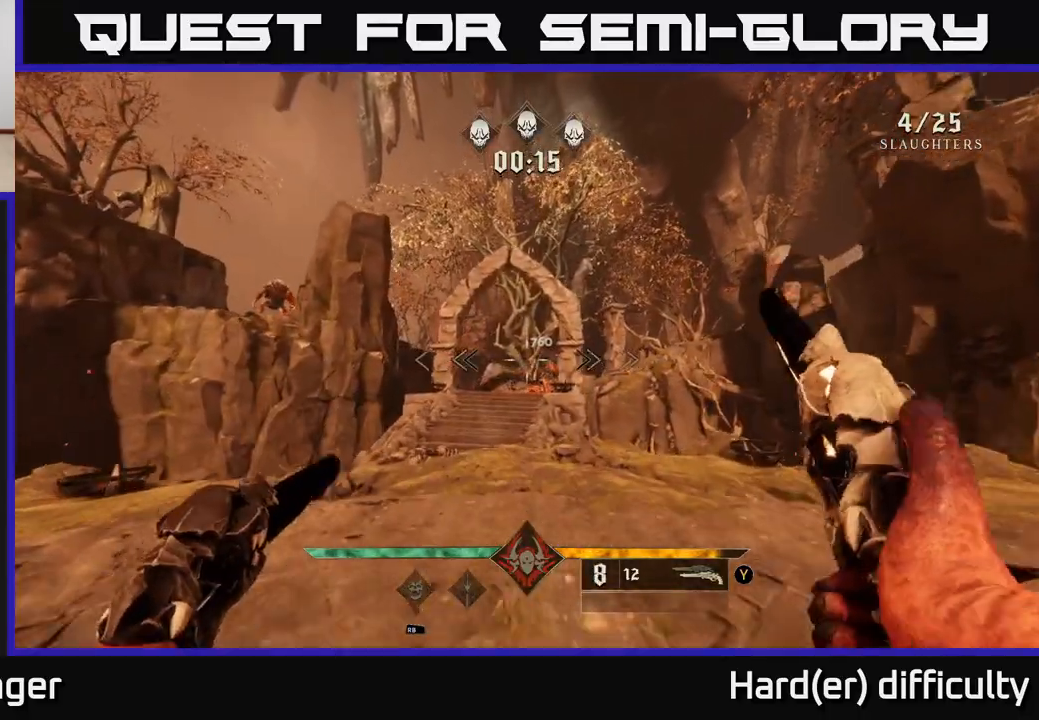
Gameplay with a controller (Xbox layout); each line is a JSON object with the inputs held at the frame after it. "events" lists button and stick changes between this image and that frame as [ms after this image, input, new state], when the widget could be followed in between.
{"buttons": [], "left_stick": "up", "right_stick": "down-right", "events": [[117, "left_stick", "up-left"], [217, "left_stick", "up"], [450, "right_stick", "down-right"]]}
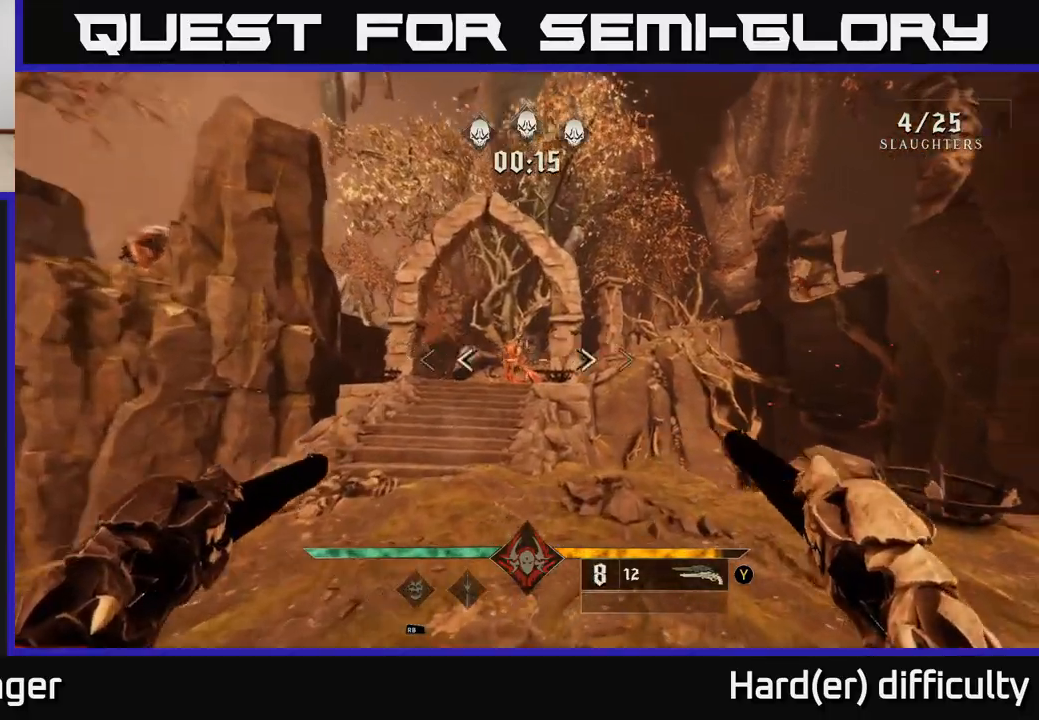
{"buttons": ["R2"], "left_stick": "down", "right_stick": "up", "events": [[67, "R2", "down"], [67, "right_stick", "center"], [133, "R2", "up"], [167, "left_stick", "up-left"], [400, "right_stick", "up"], [433, "left_stick", "down-left"], [483, "R2", "down"], [500, "left_stick", "down"]]}
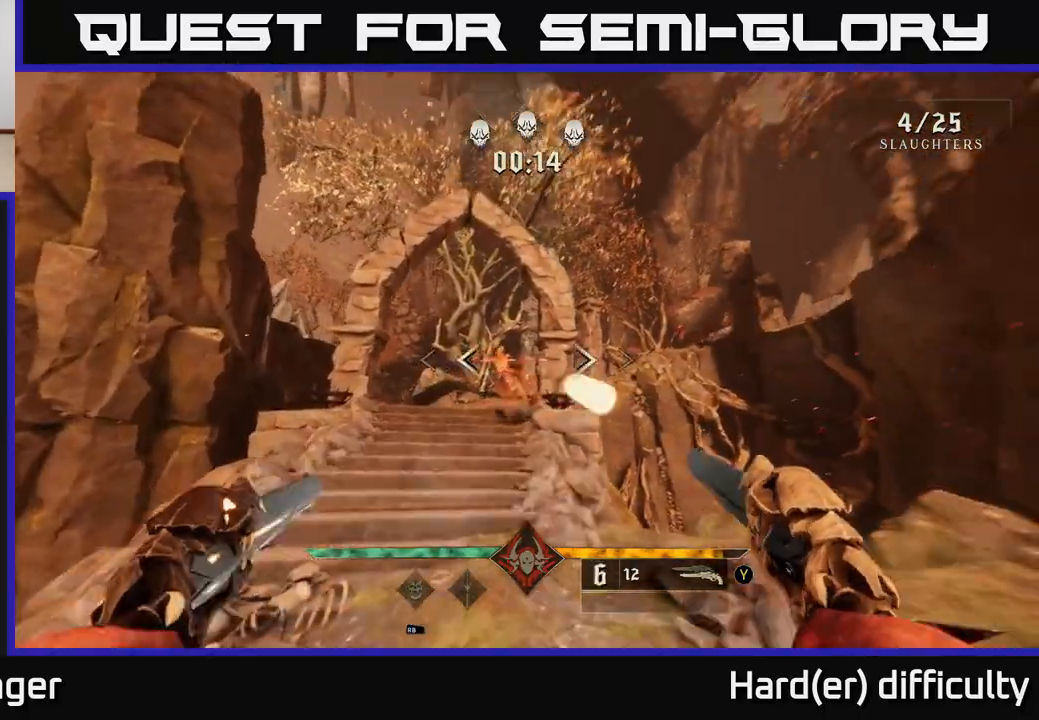
{"buttons": [], "left_stick": "left", "right_stick": "up-left", "events": [[17, "R2", "up"], [33, "right_stick", "center"], [217, "left_stick", "down-left"], [233, "right_stick", "left"], [400, "left_stick", "left"], [400, "right_stick", "up-left"]]}
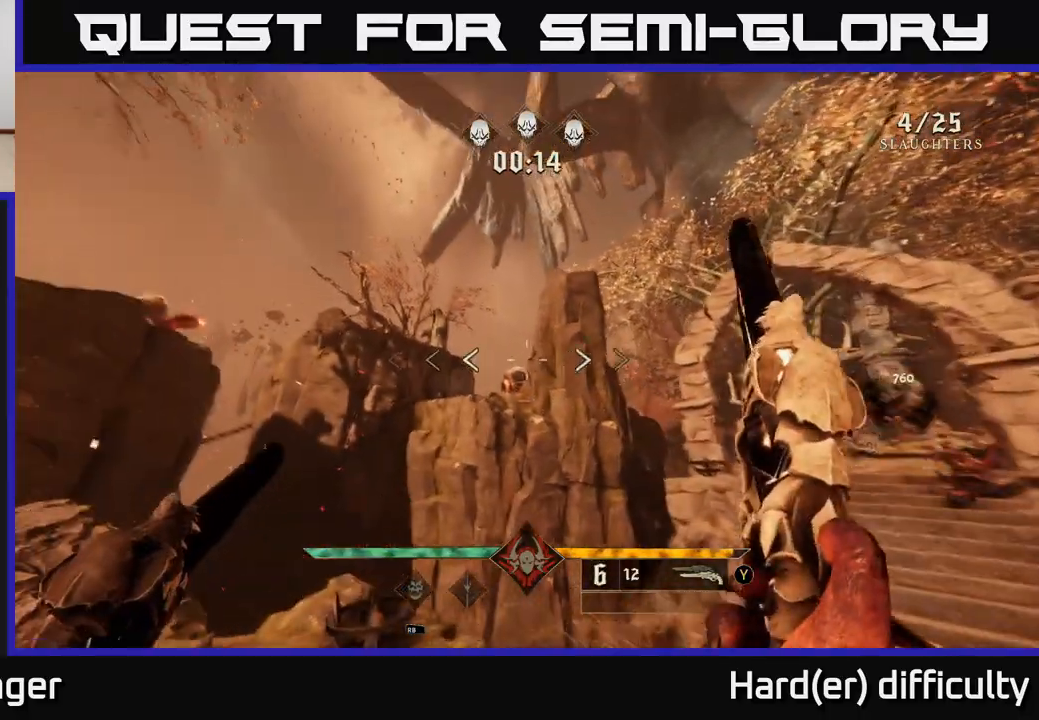
{"buttons": [], "left_stick": "left", "right_stick": "center", "events": [[17, "left_stick", "up-left"], [50, "right_stick", "center"], [300, "left_stick", "left"], [350, "right_stick", "down-right"], [433, "R2", "down"], [433, "right_stick", "center"], [483, "R2", "up"]]}
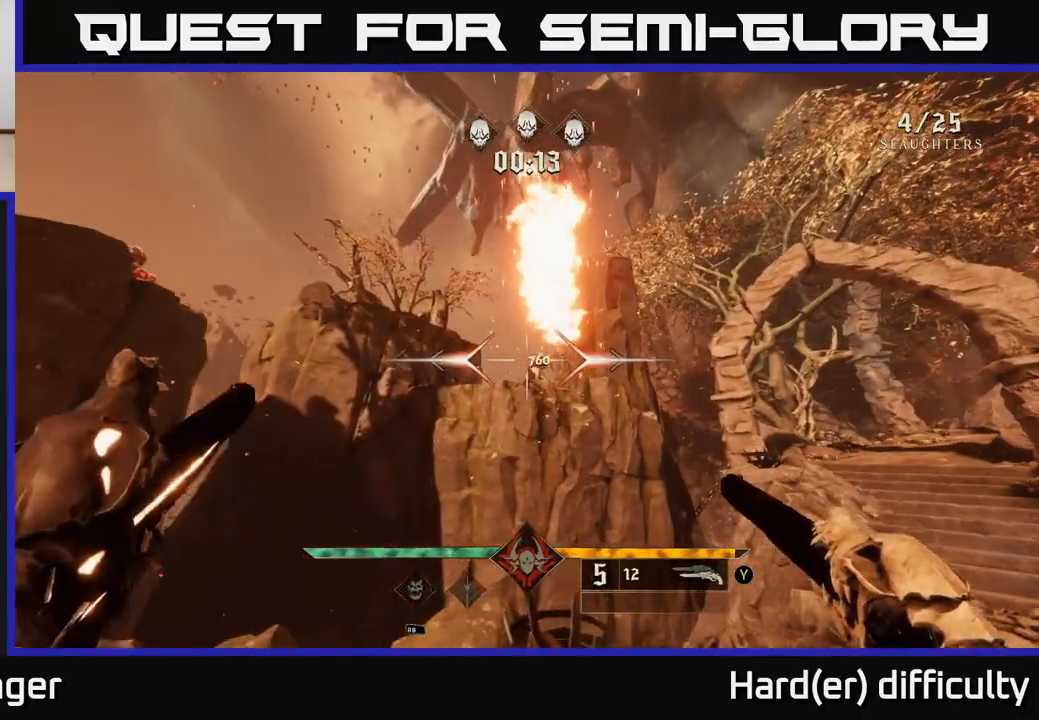
{"buttons": [], "left_stick": "center", "right_stick": "center", "events": [[83, "left_stick", "center"], [233, "left_stick", "left"], [233, "right_stick", "right"], [283, "right_stick", "center"], [367, "left_stick", "center"], [400, "R2", "down"], [483, "R2", "up"]]}
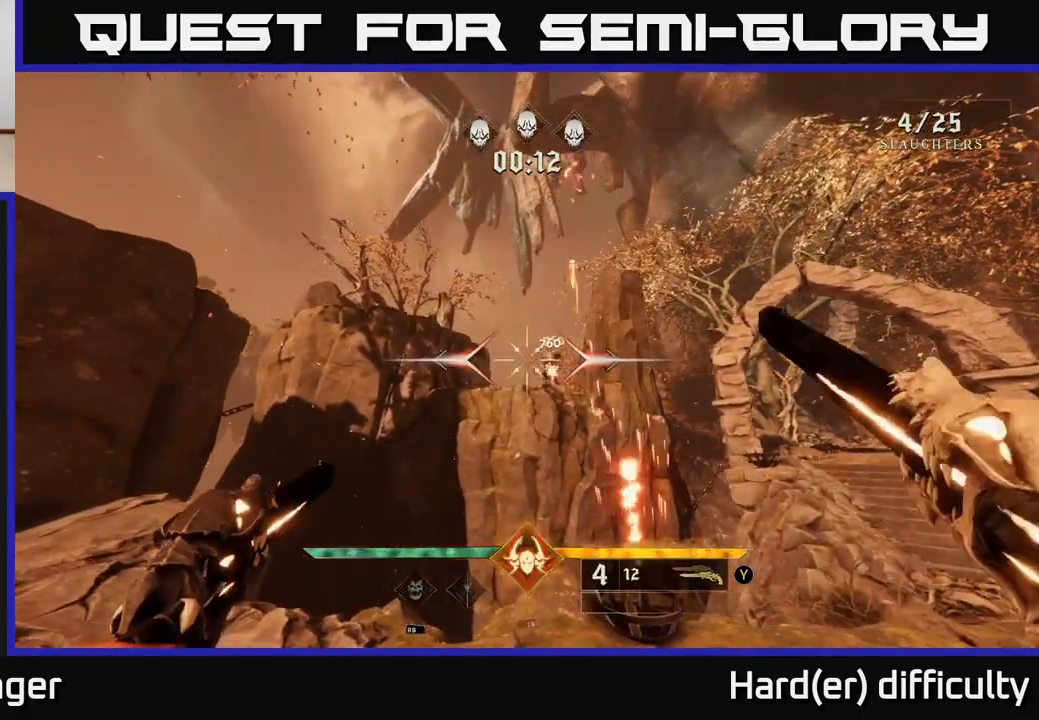
{"buttons": [], "left_stick": "center", "right_stick": "down-right", "events": [[50, "left_stick", "left"], [133, "right_stick", "right"], [217, "right_stick", "center"], [233, "left_stick", "center"], [450, "right_stick", "down-right"]]}
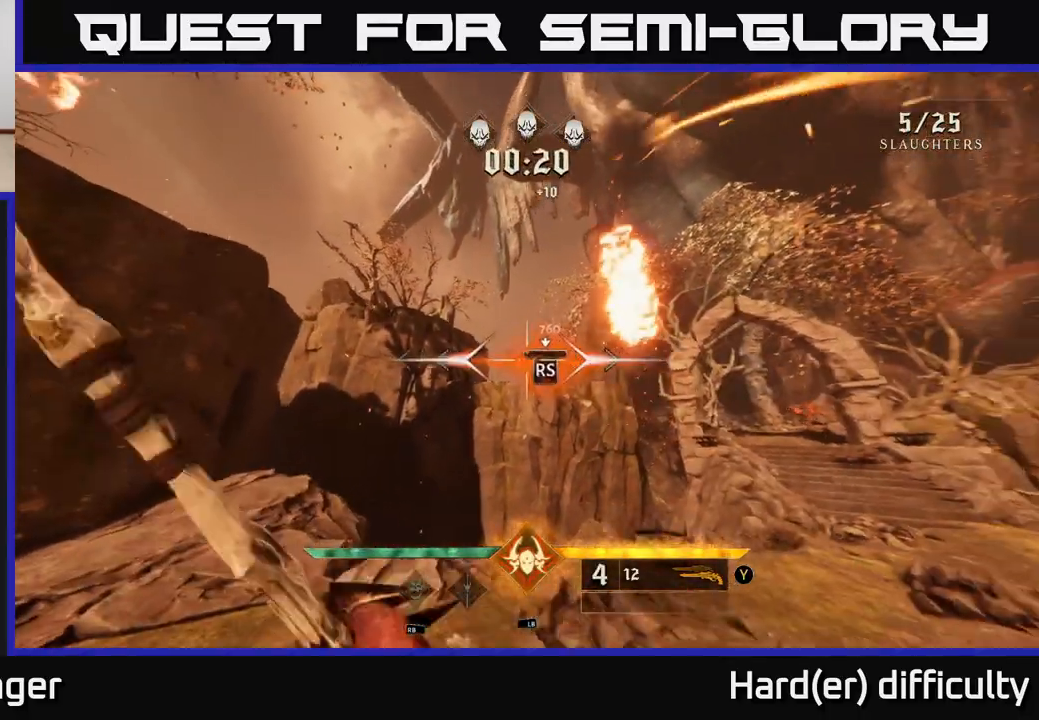
{"buttons": [], "left_stick": "up-right", "right_stick": "center", "events": [[17, "right_stick", "center"], [450, "left_stick", "up-right"]]}
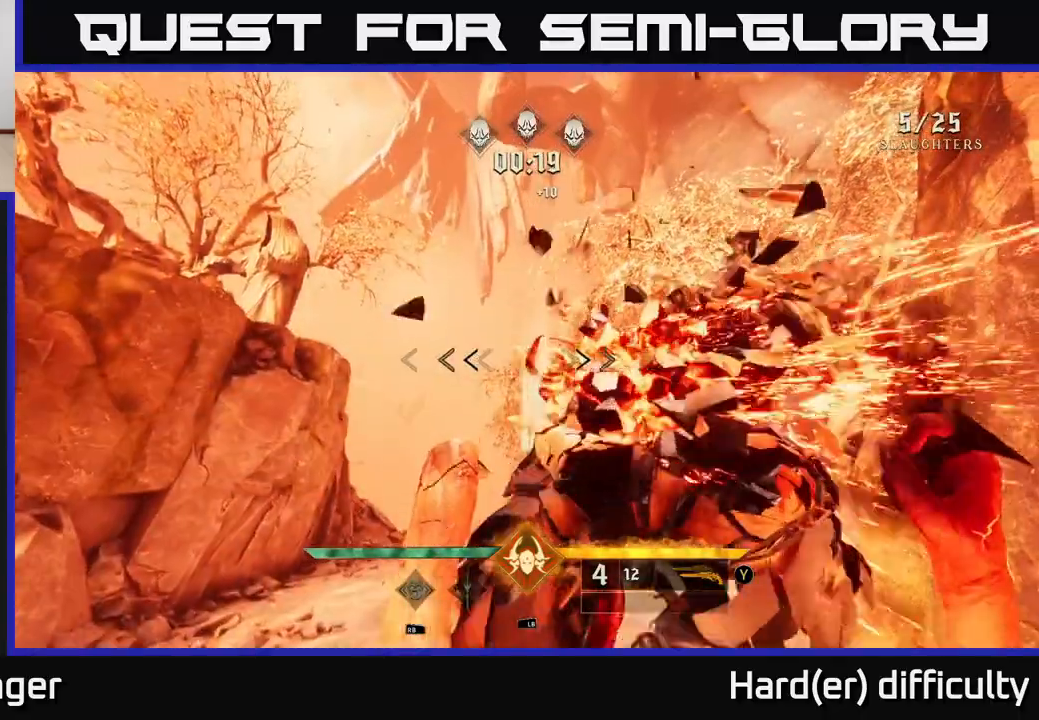
{"buttons": [], "left_stick": "right", "right_stick": "right", "events": [[117, "left_stick", "right"], [217, "A", "down"], [317, "A", "up"], [467, "right_stick", "right"]]}
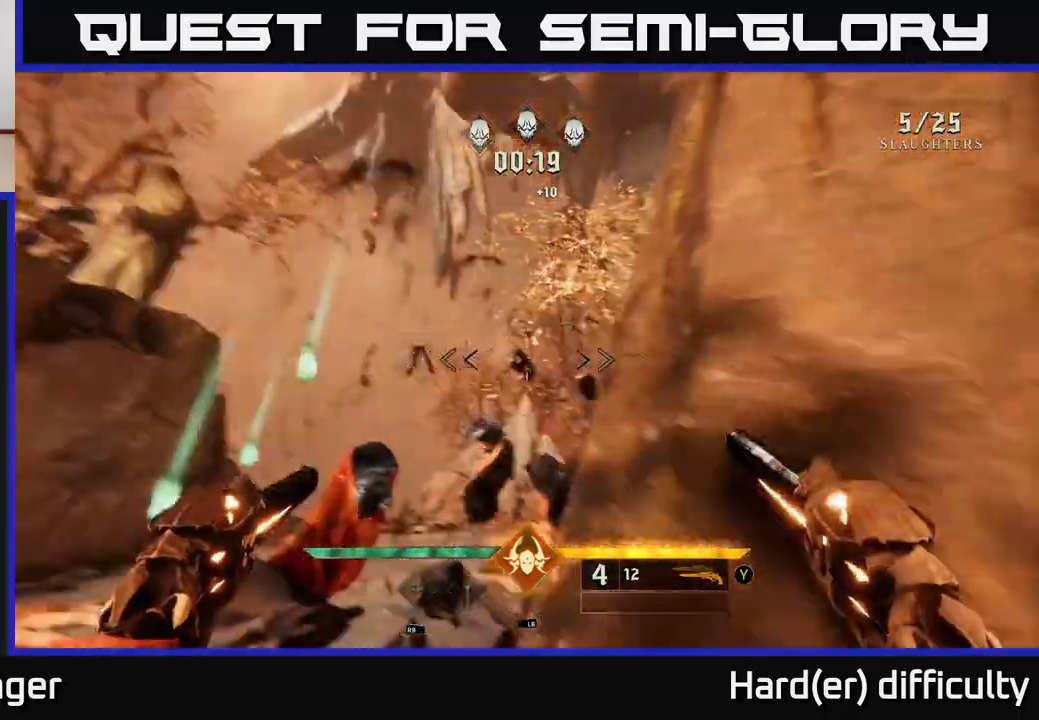
{"buttons": [], "left_stick": "right", "right_stick": "center", "events": [[250, "right_stick", "center"], [267, "A", "down"], [417, "A", "up"]]}
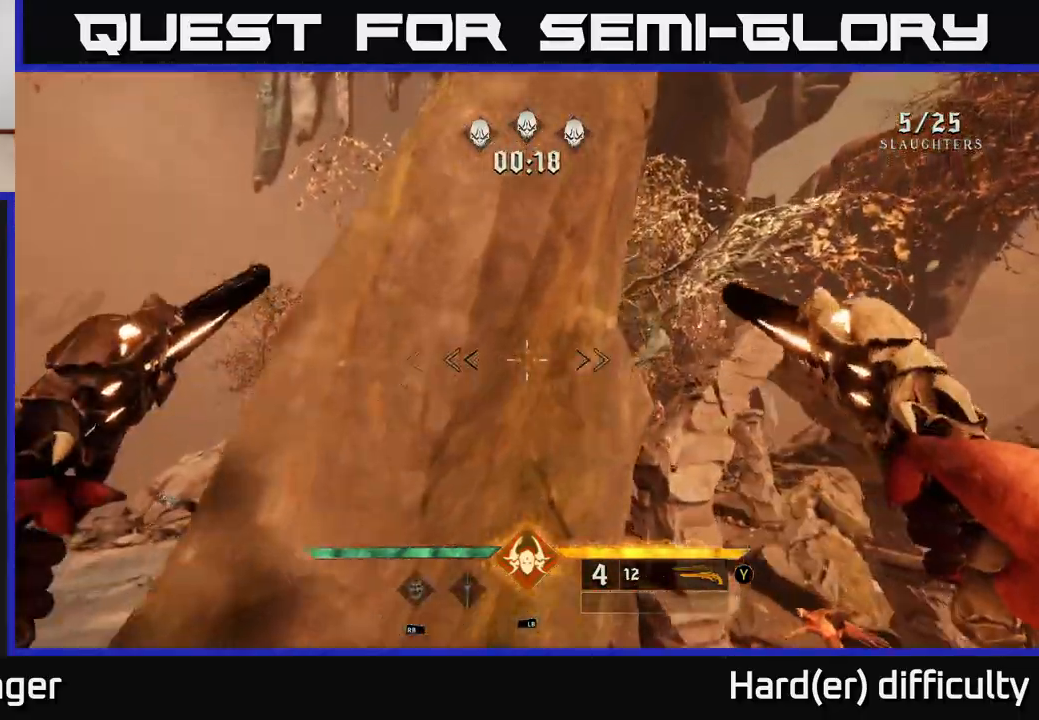
{"buttons": [], "left_stick": "right", "right_stick": "center", "events": [[50, "right_stick", "down-right"], [217, "L2", "down"], [333, "right_stick", "center"], [367, "L2", "up"]]}
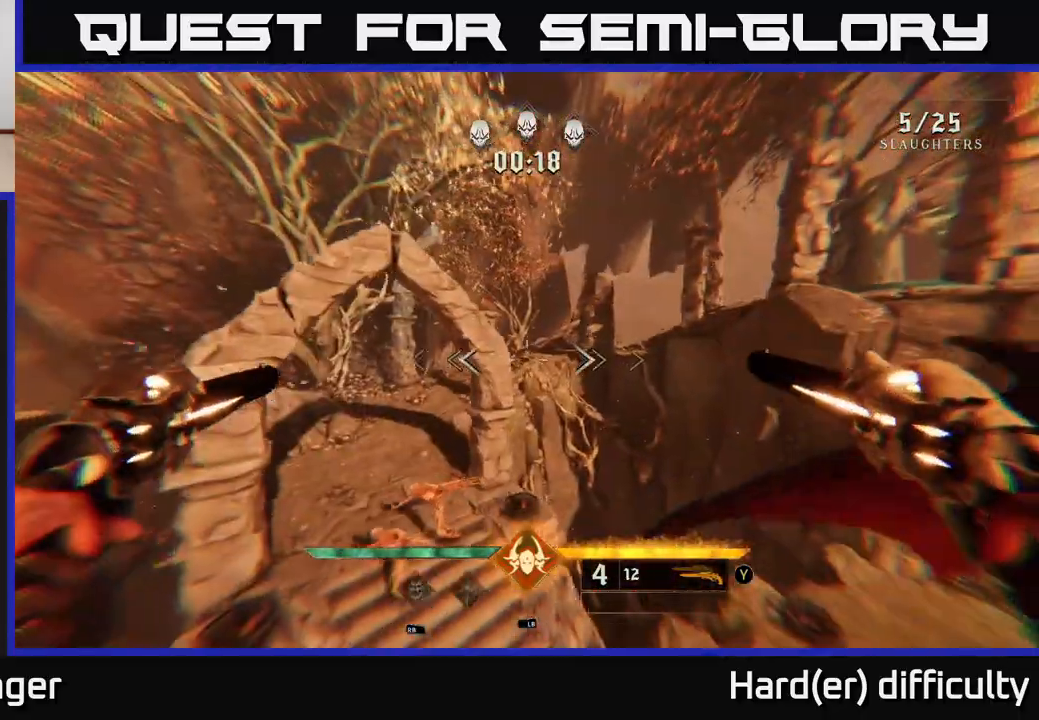
{"buttons": [], "left_stick": "right", "right_stick": "right", "events": [[283, "right_stick", "right"]]}
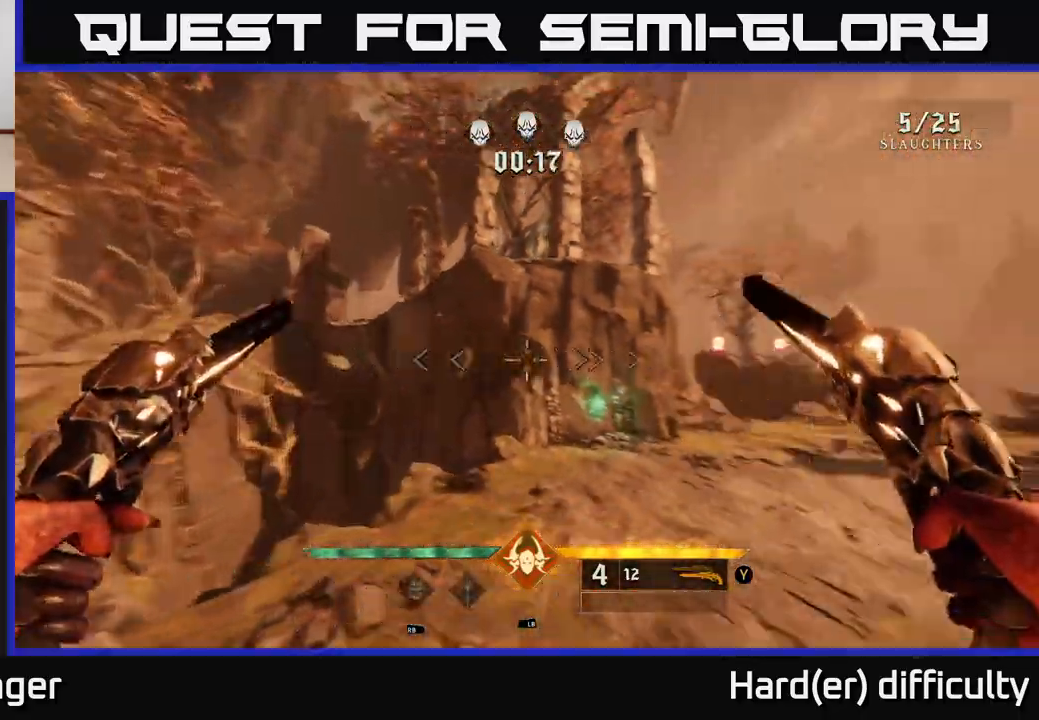
{"buttons": [], "left_stick": "up-left", "right_stick": "down-right", "events": [[167, "left_stick", "up"], [250, "left_stick", "up-left"], [467, "right_stick", "down-right"]]}
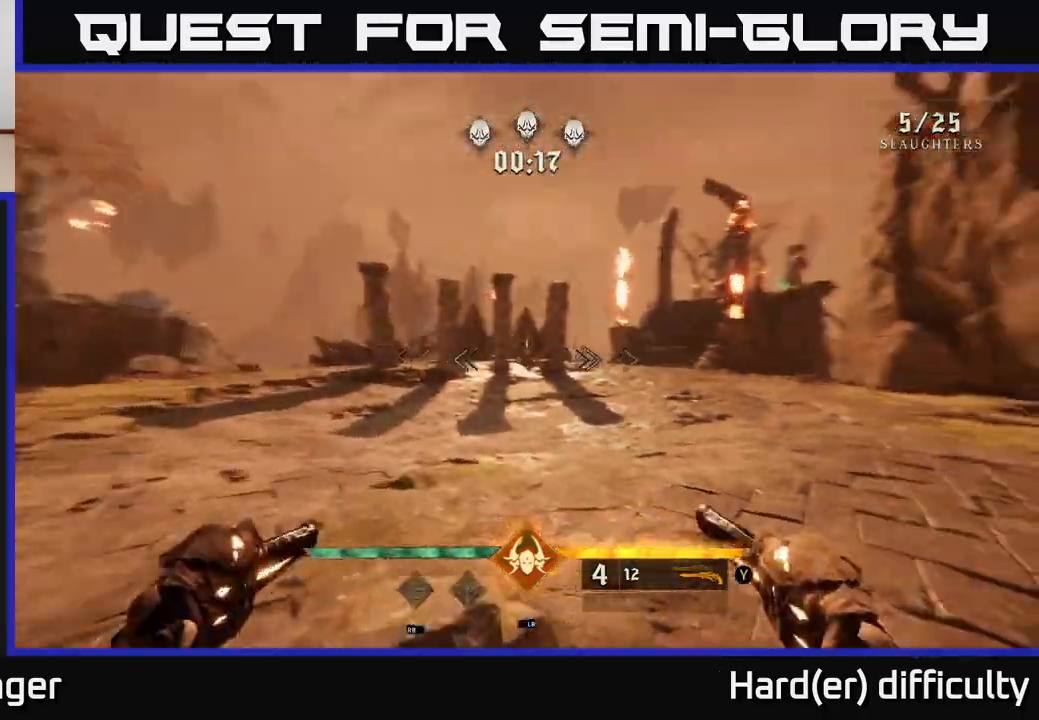
{"buttons": [], "left_stick": "up-left", "right_stick": "up-right", "events": [[150, "right_stick", "center"], [167, "left_stick", "left"], [317, "left_stick", "up-left"], [383, "right_stick", "up-right"]]}
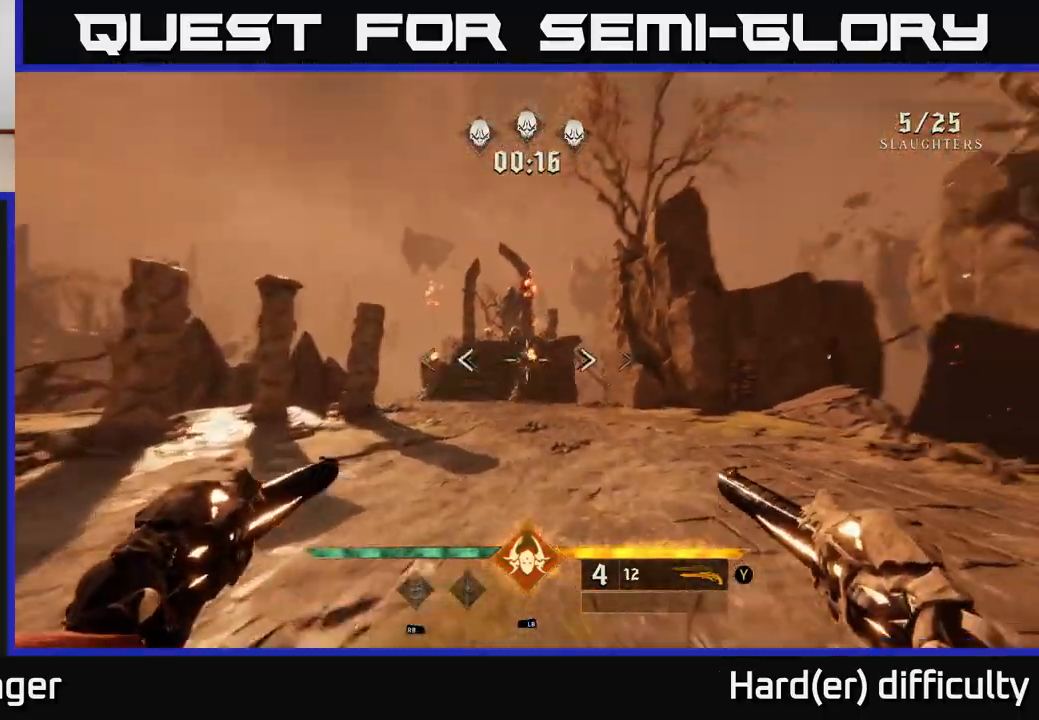
{"buttons": ["R2"], "left_stick": "up", "right_stick": "center", "events": [[67, "left_stick", "up"], [100, "right_stick", "center"], [283, "left_stick", "up-left"], [417, "right_stick", "up-left"], [467, "left_stick", "up"], [483, "R2", "down"], [483, "right_stick", "center"]]}
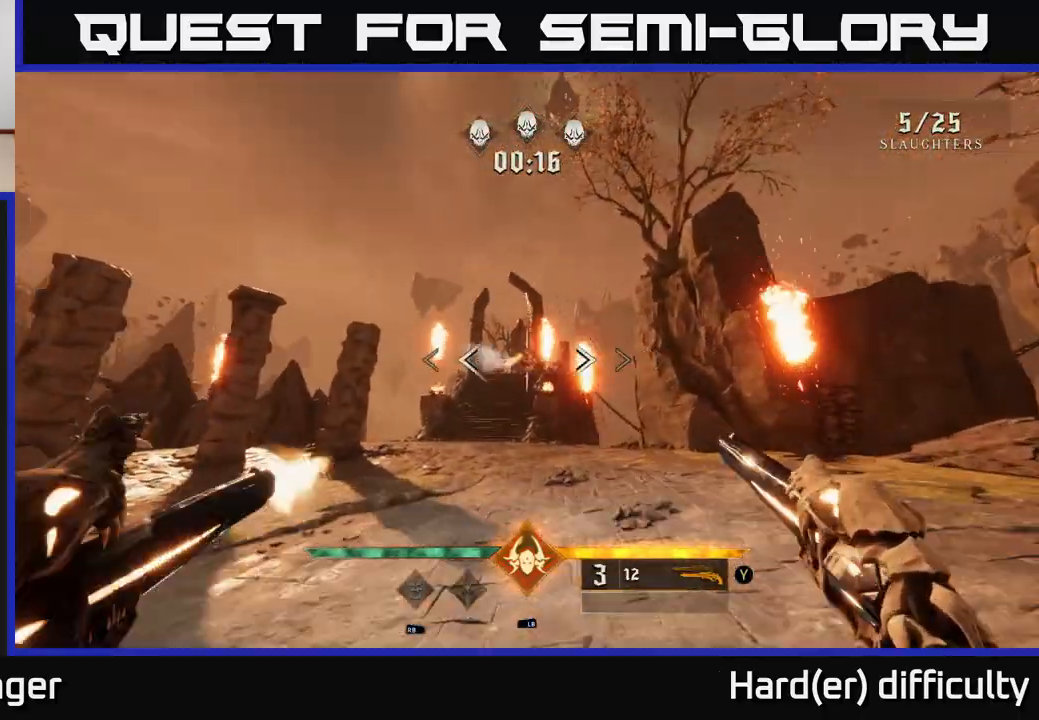
{"buttons": ["R2"], "left_stick": "up", "right_stick": "center", "events": [[33, "R2", "up"], [350, "right_stick", "up"], [433, "right_stick", "center"], [450, "R2", "down"]]}
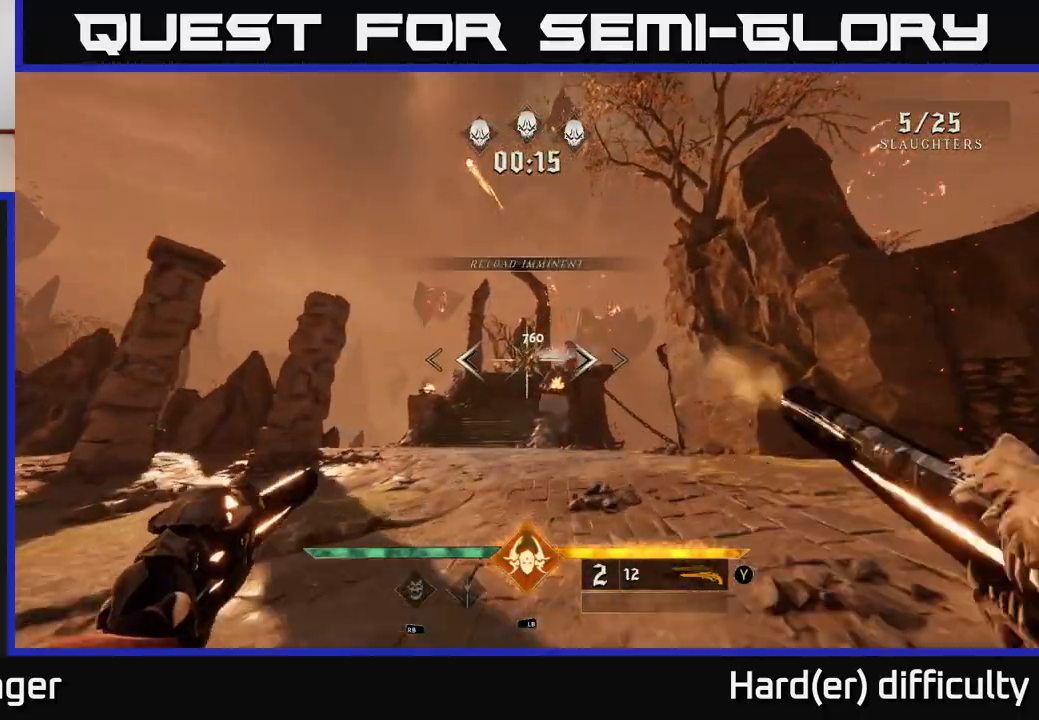
{"buttons": [], "left_stick": "up", "right_stick": "center", "events": [[17, "R2", "up"], [233, "right_stick", "up"], [317, "right_stick", "center"]]}
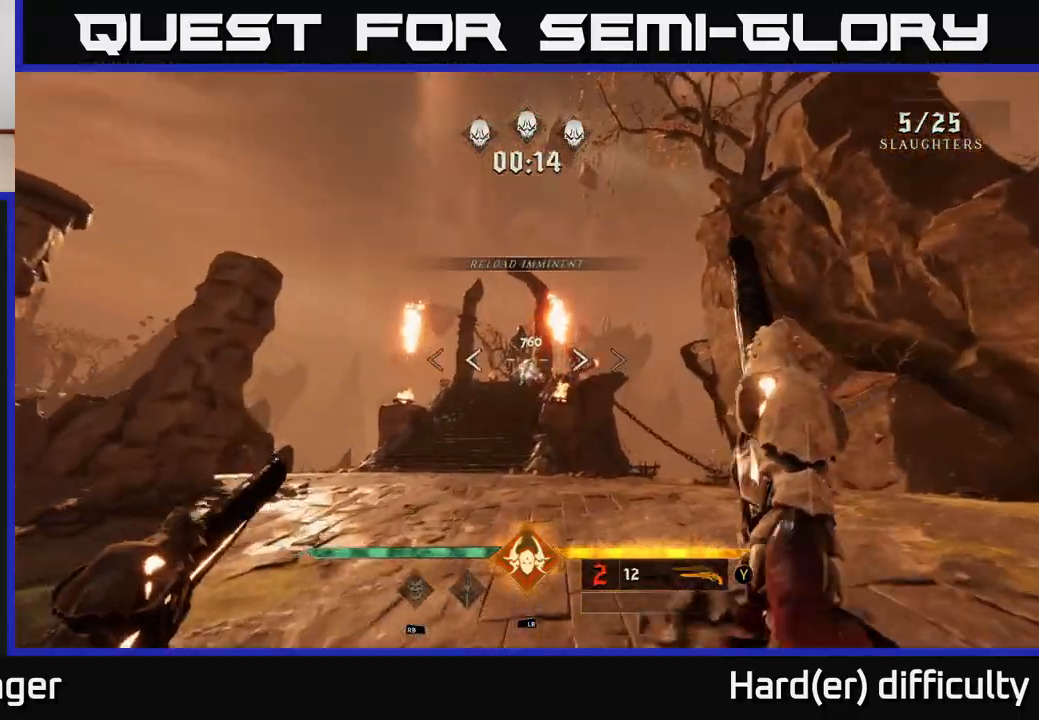
{"buttons": [], "left_stick": "up", "right_stick": "center", "events": []}
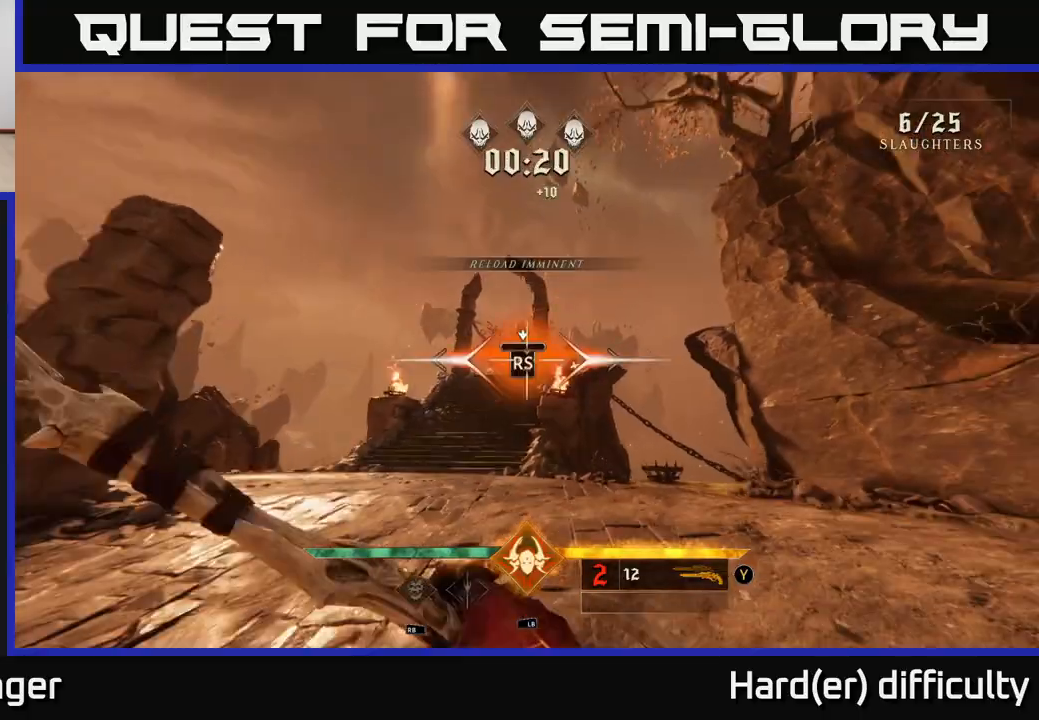
{"buttons": [], "left_stick": "center", "right_stick": "center", "events": [[450, "left_stick", "center"]]}
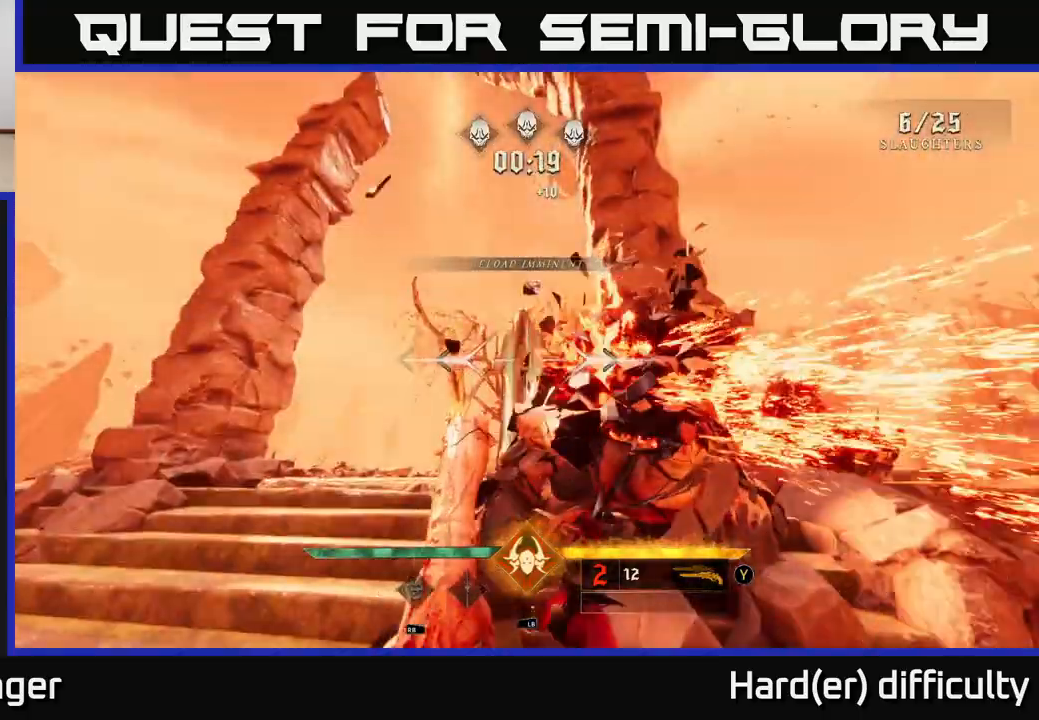
{"buttons": [], "left_stick": "down-left", "right_stick": "center", "events": [[67, "left_stick", "down-left"], [300, "X", "down"], [367, "X", "up"]]}
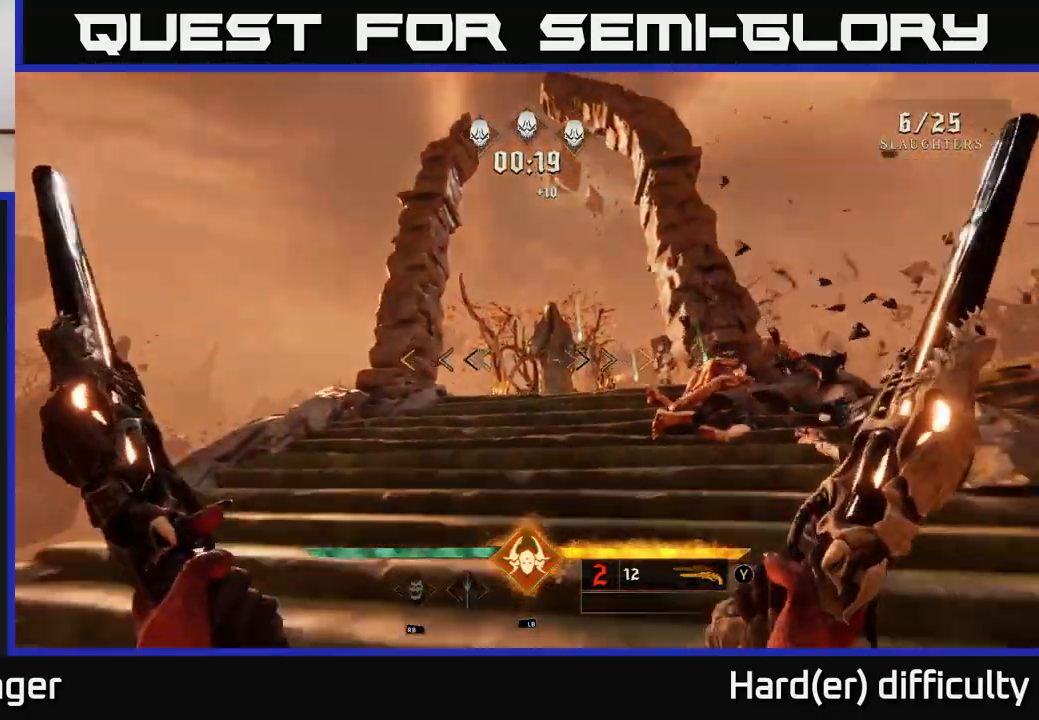
{"buttons": [], "left_stick": "right", "right_stick": "right", "events": [[50, "right_stick", "right"], [167, "left_stick", "down"], [333, "left_stick", "down-right"], [450, "left_stick", "right"]]}
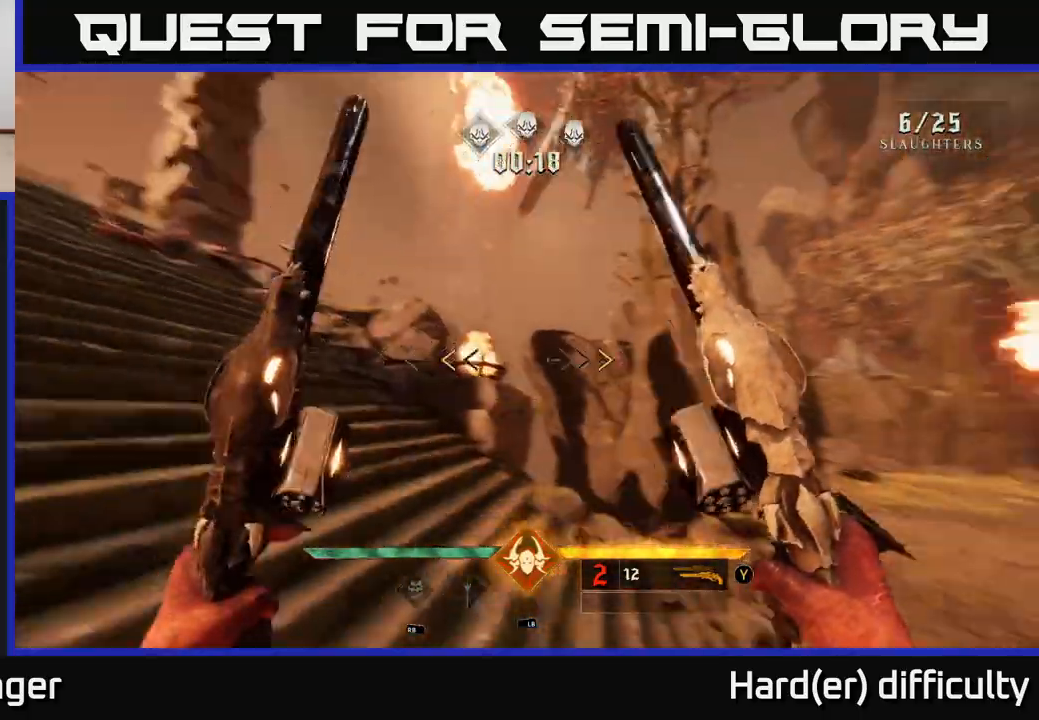
{"buttons": [], "left_stick": "right", "right_stick": "center", "events": [[117, "right_stick", "center"], [267, "X", "down"], [350, "X", "up"]]}
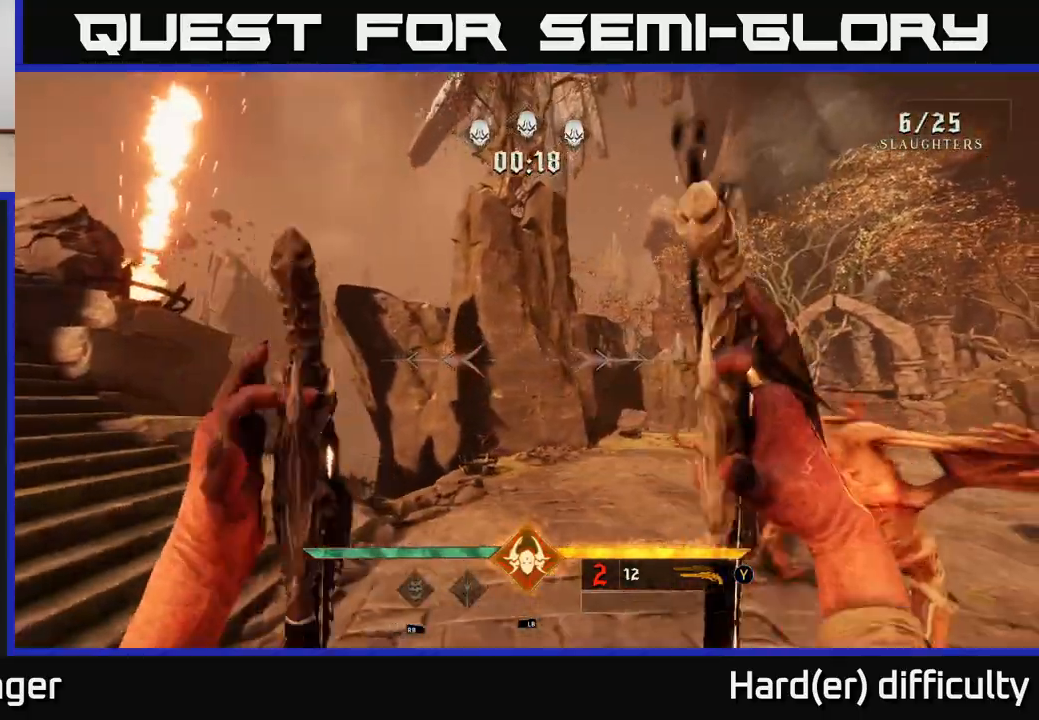
{"buttons": [], "left_stick": "right", "right_stick": "center", "events": [[83, "right_stick", "right"], [217, "L2", "down"], [233, "right_stick", "center"], [350, "L2", "up"]]}
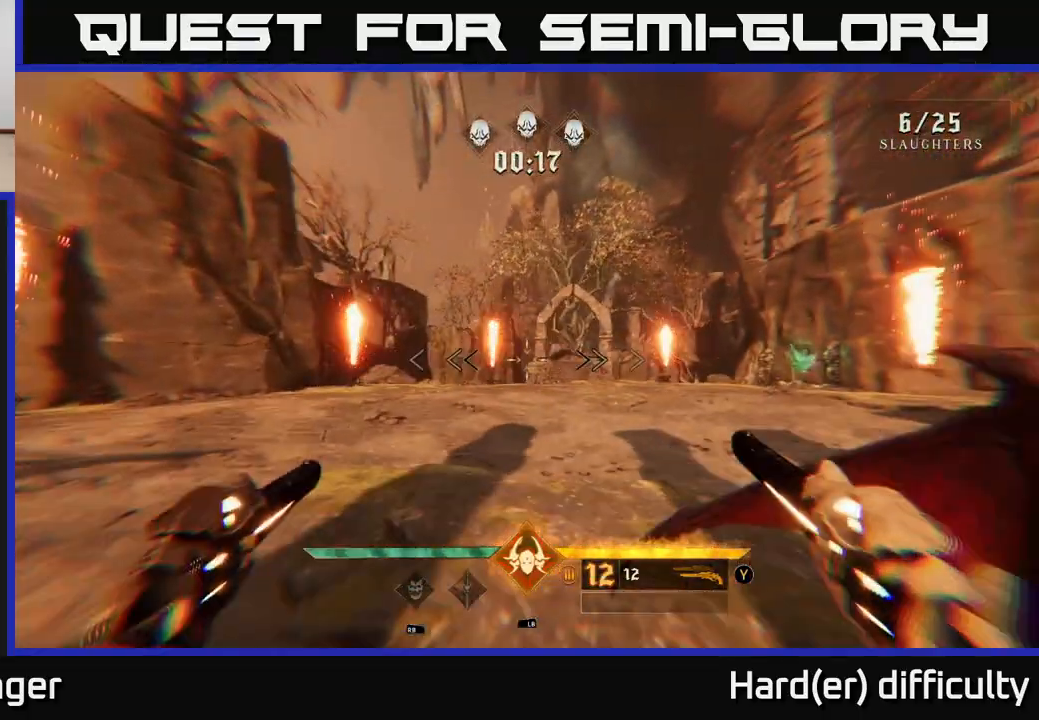
{"buttons": [], "left_stick": "right", "right_stick": "center", "events": [[183, "right_stick", "left"], [267, "right_stick", "center"], [333, "right_stick", "right"], [400, "A", "down"], [433, "A", "up"], [433, "right_stick", "center"]]}
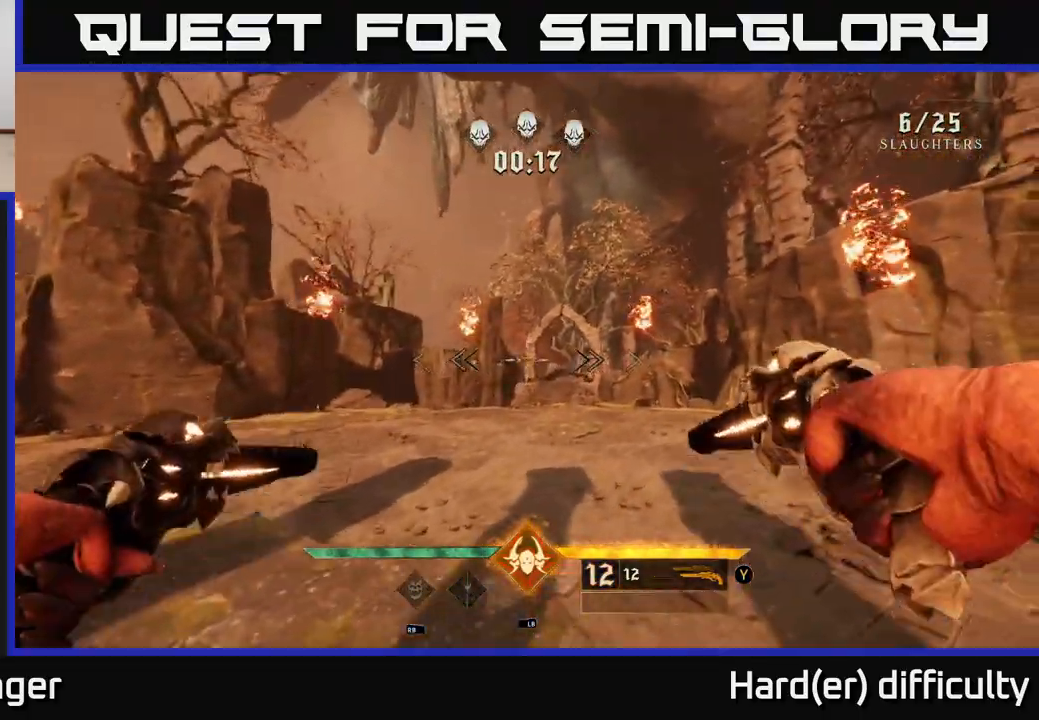
{"buttons": [], "left_stick": "right", "right_stick": "left", "events": [[17, "left_stick", "up-right"], [133, "A", "down"], [250, "A", "up"], [367, "right_stick", "left"], [417, "left_stick", "right"]]}
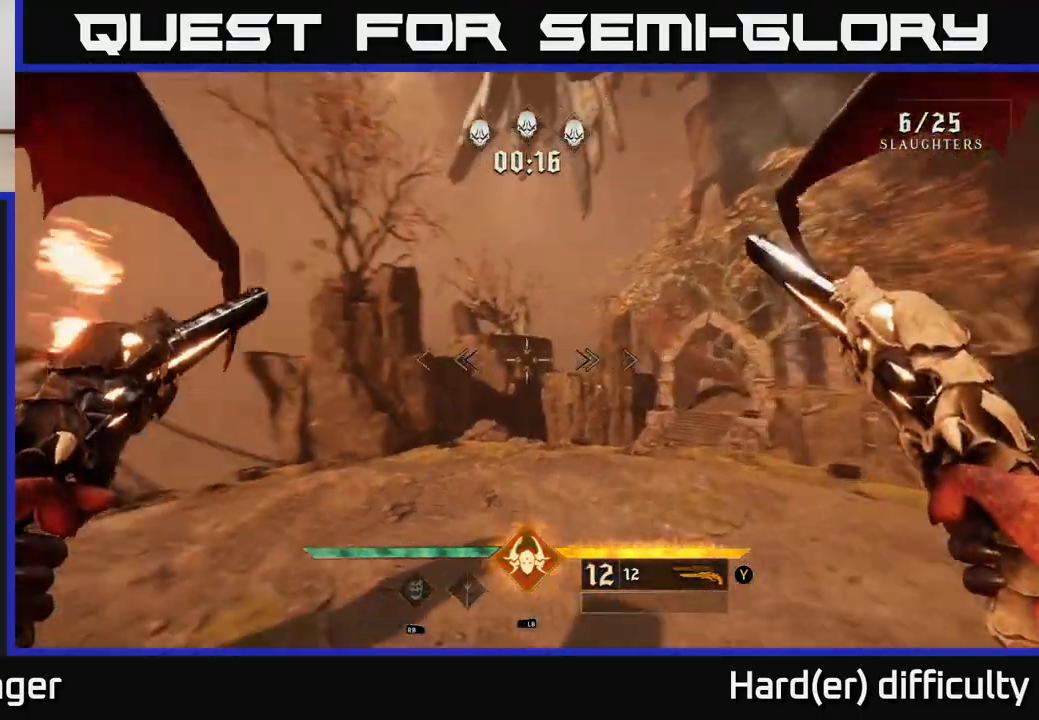
{"buttons": [], "left_stick": "right", "right_stick": "left", "events": [[83, "L2", "down"], [233, "L2", "up"]]}
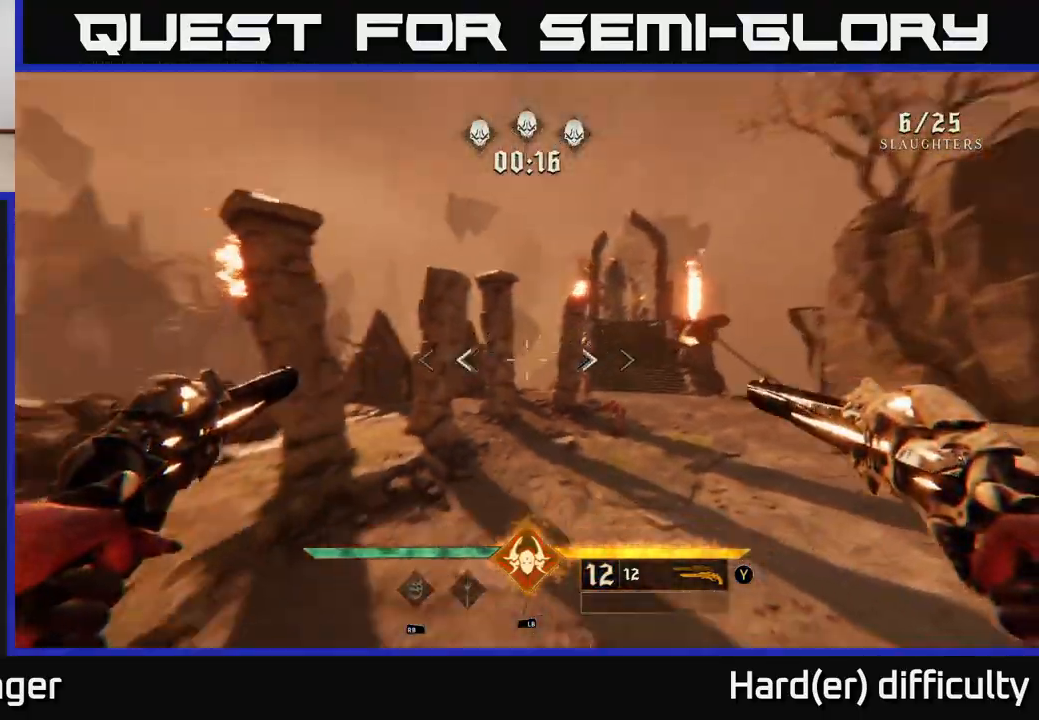
{"buttons": [], "left_stick": "up-right", "right_stick": "center", "events": [[67, "right_stick", "center"], [83, "R2", "down"], [133, "R2", "up"], [283, "left_stick", "up-right"], [300, "right_stick", "up"], [433, "right_stick", "center"]]}
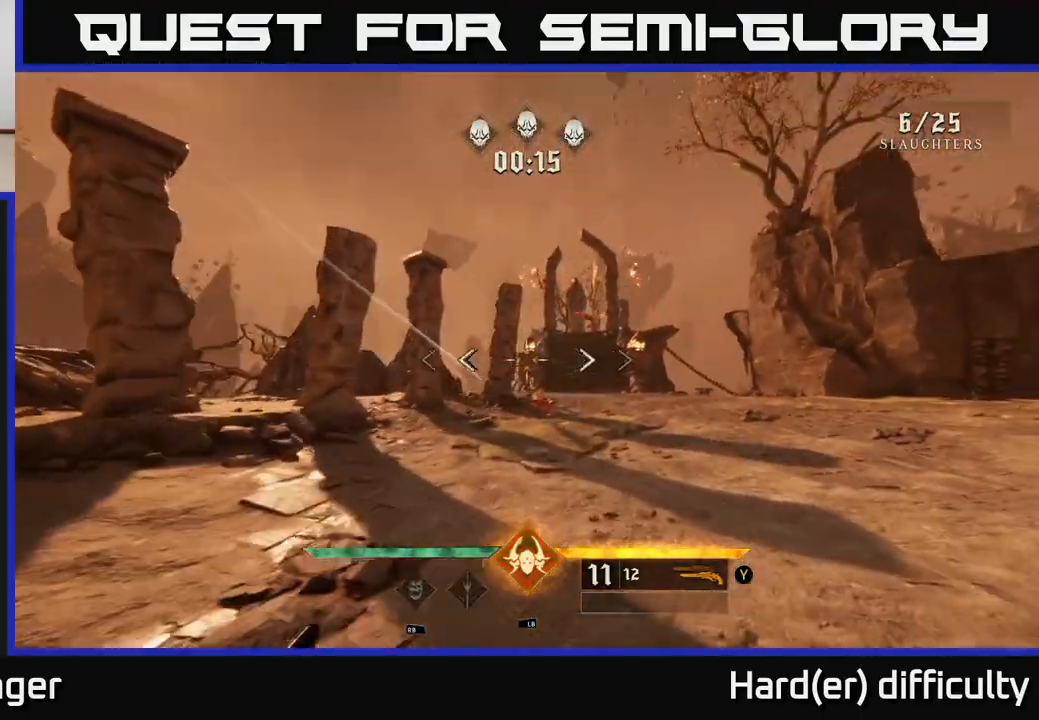
{"buttons": ["R2"], "left_stick": "up", "right_stick": "center", "events": [[33, "R2", "down"], [133, "R2", "up"], [200, "left_stick", "up"], [267, "right_stick", "down"], [383, "right_stick", "center"], [483, "R2", "down"]]}
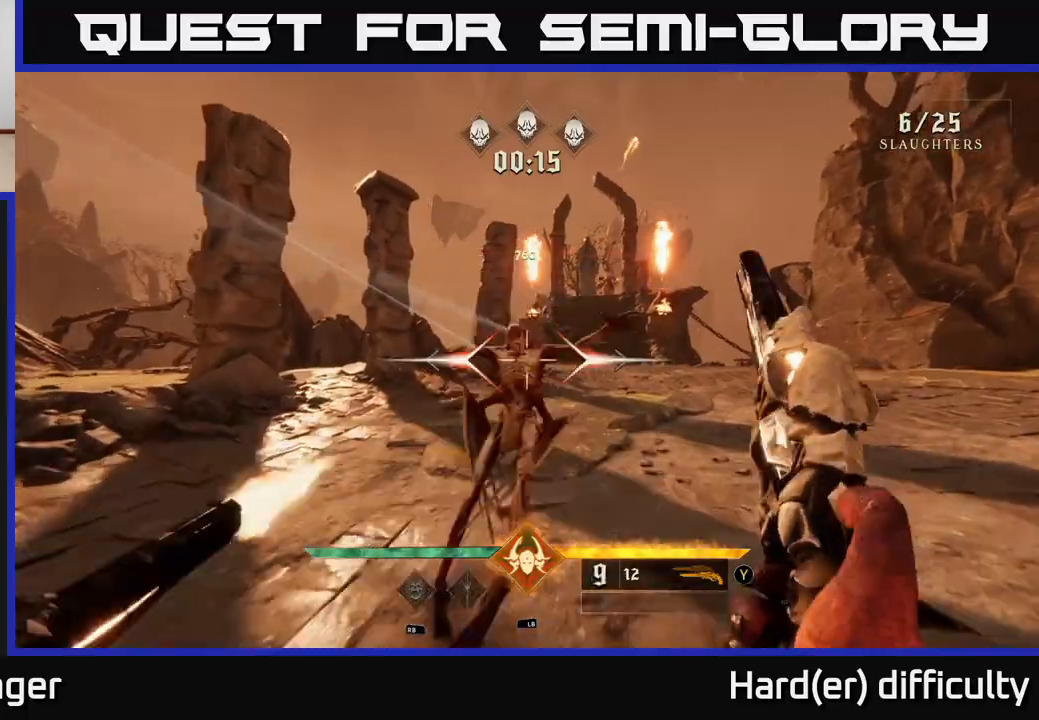
{"buttons": [], "left_stick": "up", "right_stick": "center", "events": [[67, "left_stick", "down"], [83, "R2", "up"], [233, "right_stick", "up-left"], [350, "left_stick", "right"], [350, "right_stick", "center"], [433, "R2", "down"], [483, "R2", "up"], [483, "left_stick", "up"]]}
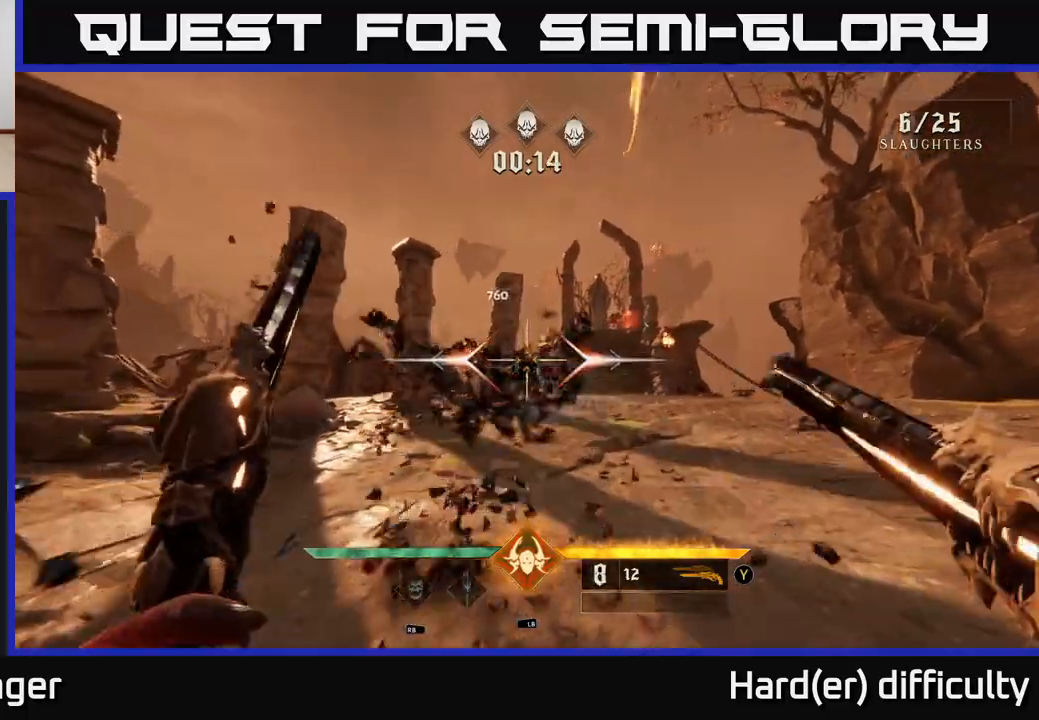
{"buttons": [], "left_stick": "up", "right_stick": "center", "events": [[317, "right_stick", "down-right"], [367, "R2", "down"], [383, "right_stick", "center"], [483, "R2", "up"]]}
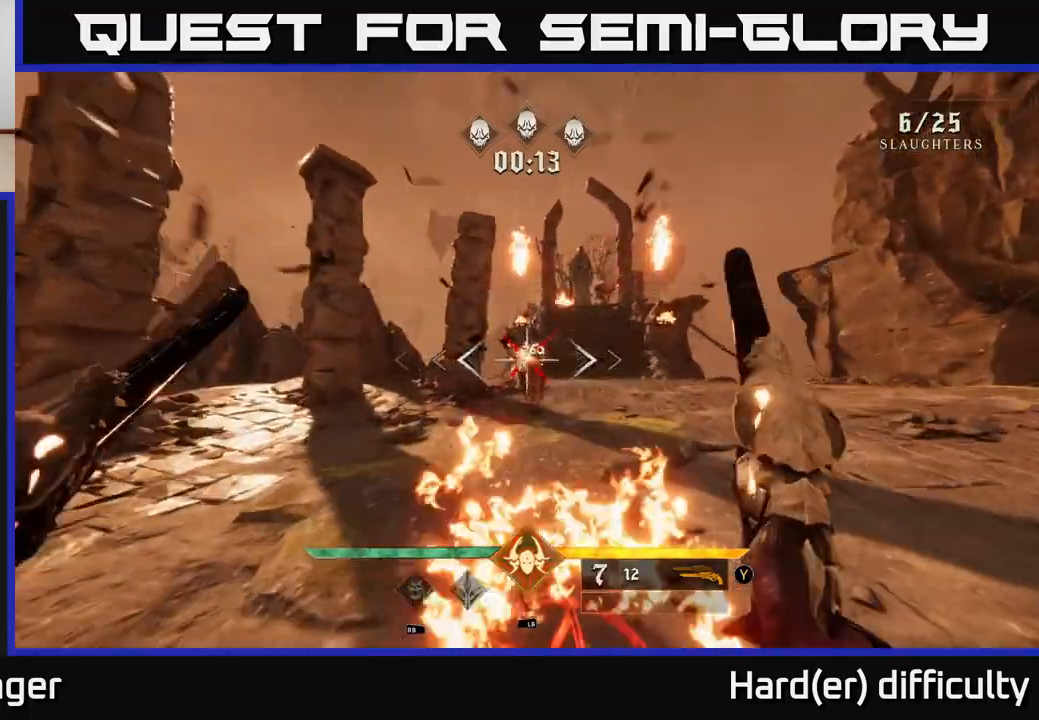
{"buttons": [], "left_stick": "up", "right_stick": "center", "events": [[50, "left_stick", "up-right"], [117, "right_stick", "up-right"], [183, "left_stick", "up"], [200, "right_stick", "up"], [317, "right_stick", "center"], [383, "R2", "down"], [467, "R2", "up"]]}